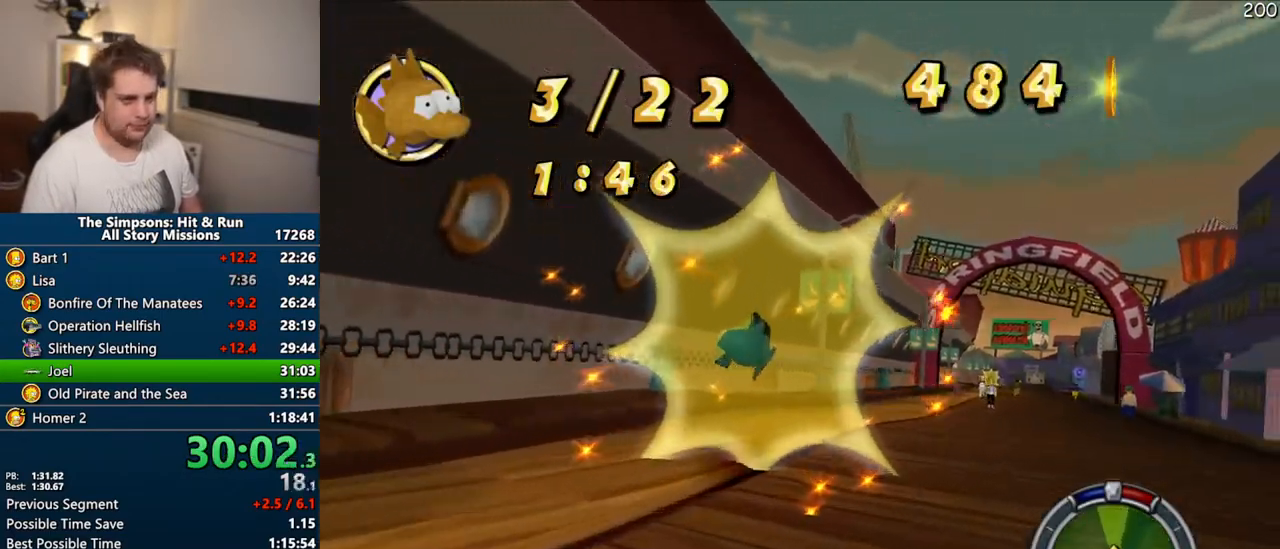
Gameplay with a controller (PlayStation layout); each line is a JSON object with the inputs held at the frame after it. "events" lists button and stick changes between this image and that frame as [ms after this image, input, new state], when the widget could be followed in between. Not read: L3 R3.
{"buttons": ["CROSS"], "left_stick": "center", "right_stick": "center"}
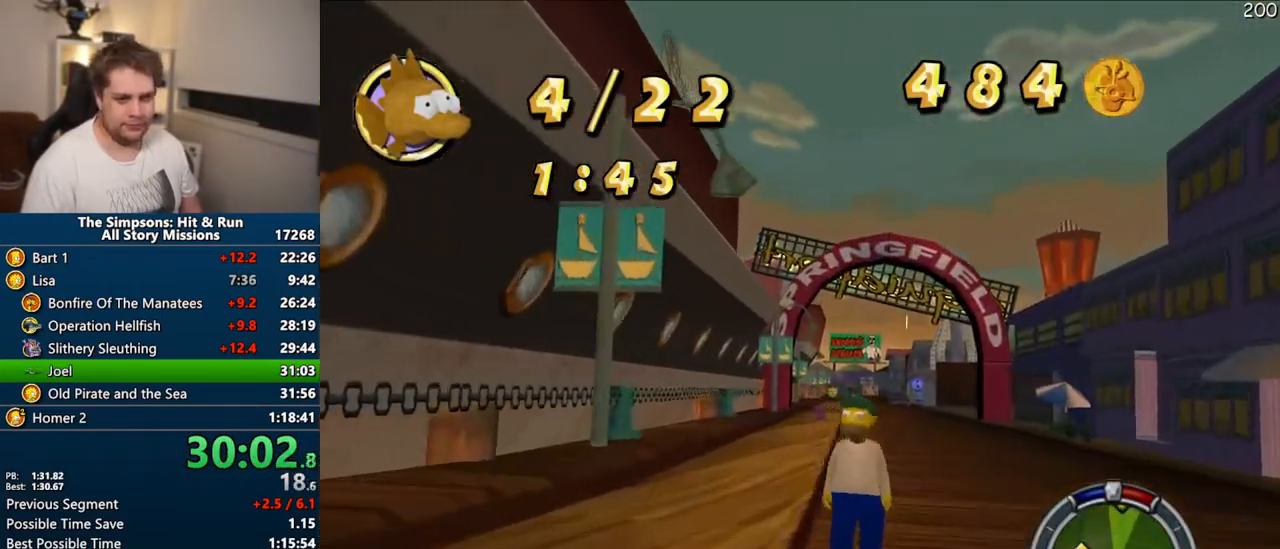
{"buttons": ["CROSS"], "left_stick": "center", "right_stick": "center", "events": [[133, "left_stick", "right"], [317, "left_stick", "center"]]}
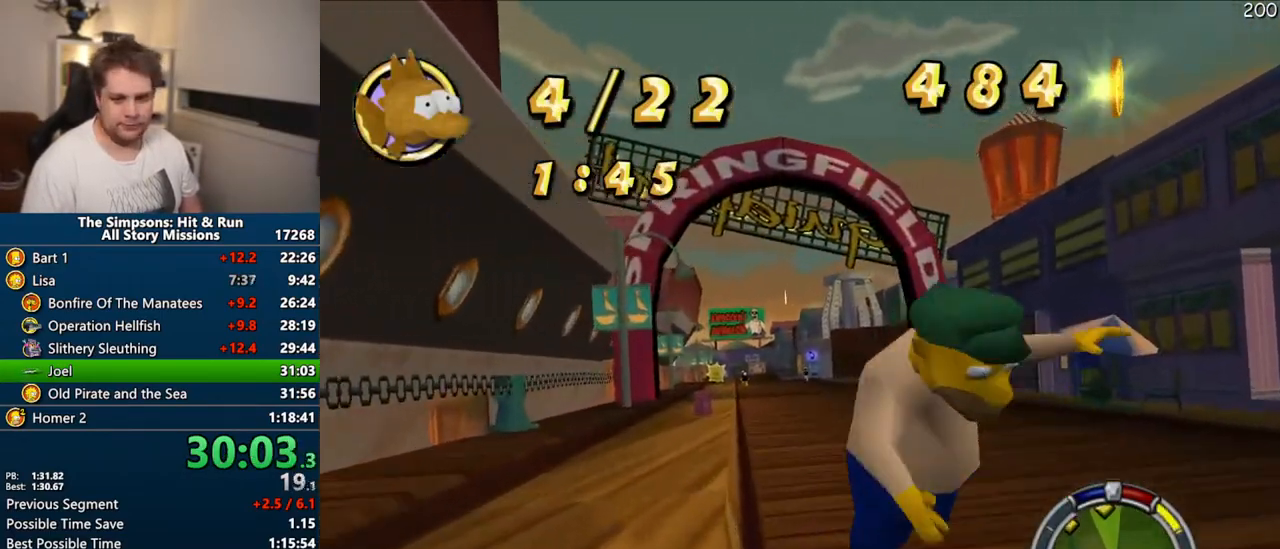
{"buttons": ["CROSS"], "left_stick": "center", "right_stick": "center", "events": []}
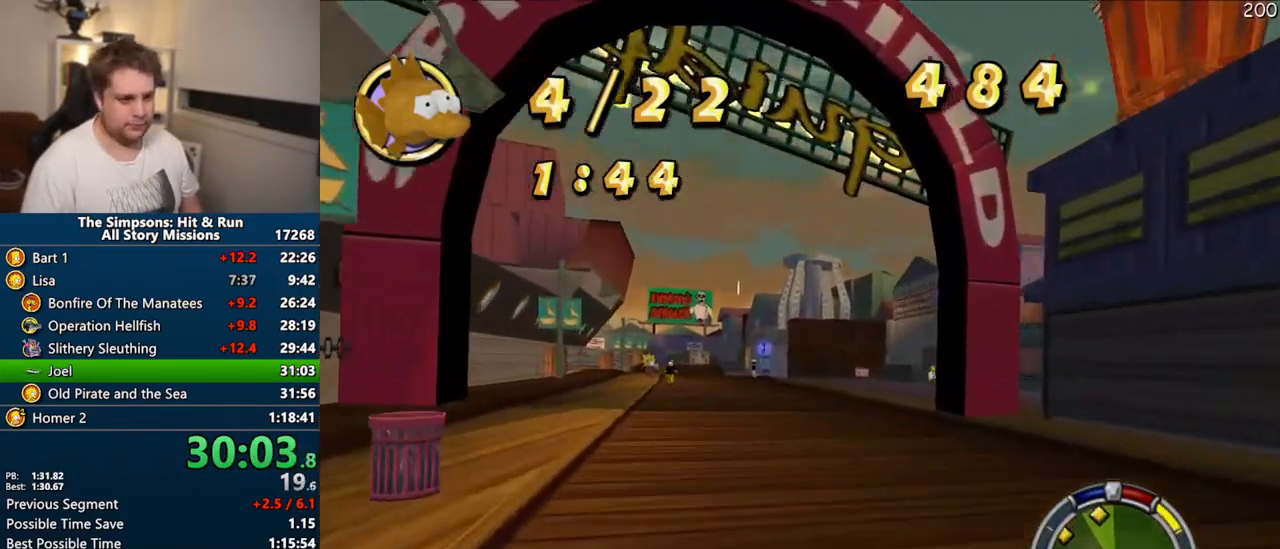
{"buttons": ["CROSS"], "left_stick": "right", "right_stick": "center", "events": [[83, "left_stick", "right"], [233, "left_stick", "center"], [467, "left_stick", "right"]]}
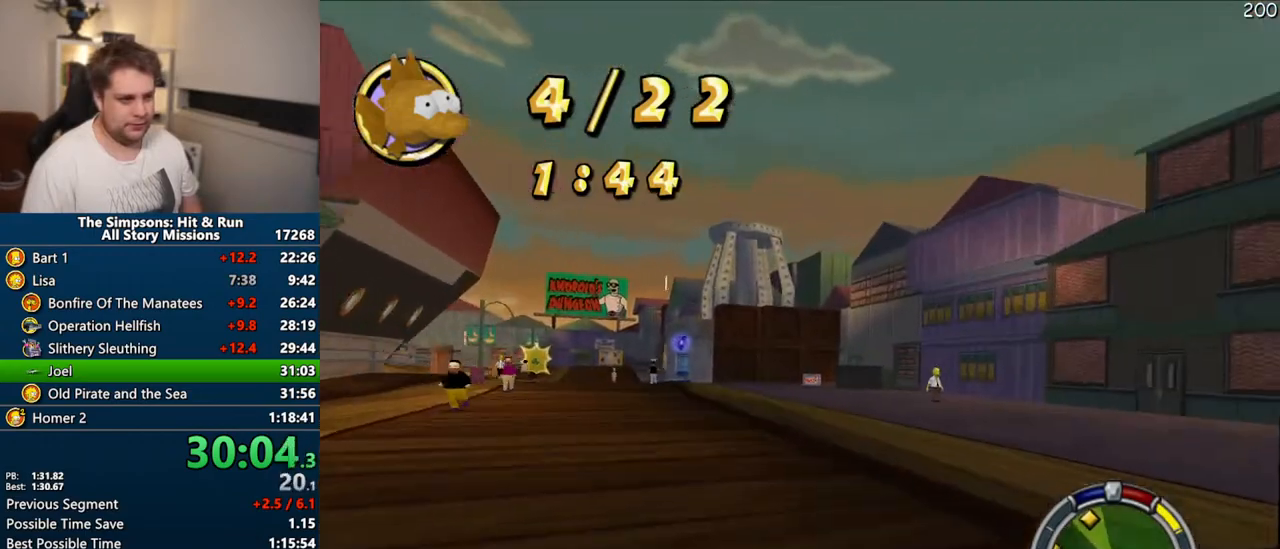
{"buttons": ["CROSS"], "left_stick": "center", "right_stick": "center", "events": [[67, "left_stick", "center"], [283, "left_stick", "right"], [383, "left_stick", "center"]]}
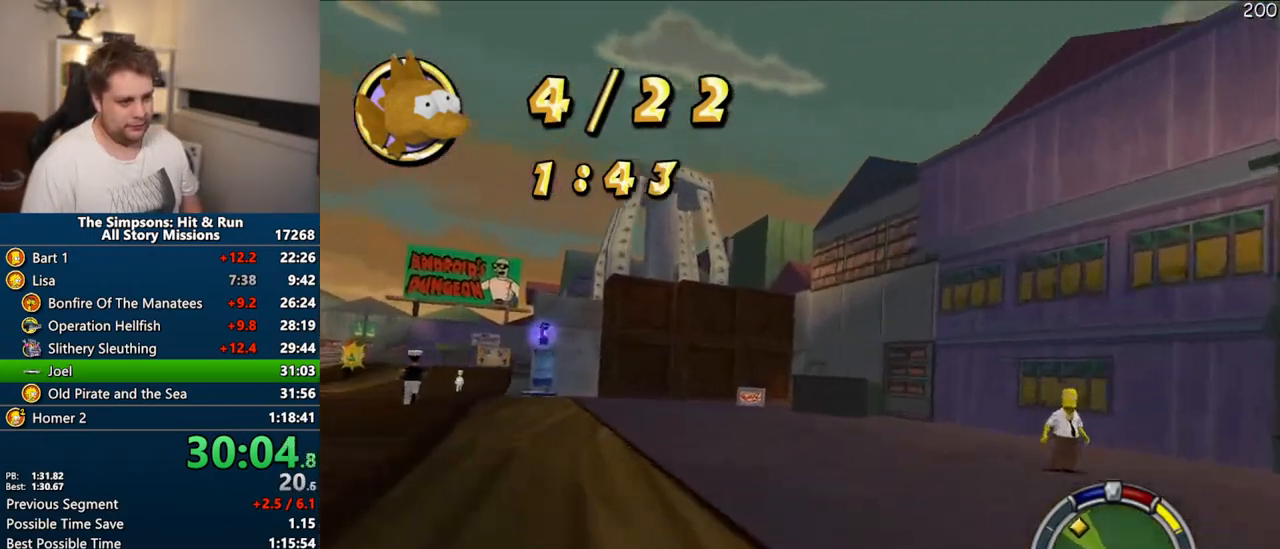
{"buttons": ["R1"], "left_stick": "center", "right_stick": "center", "events": [[100, "left_stick", "left"], [167, "CROSS", "up"], [183, "R1", "down"], [217, "left_stick", "center"], [367, "left_stick", "left"], [433, "left_stick", "center"]]}
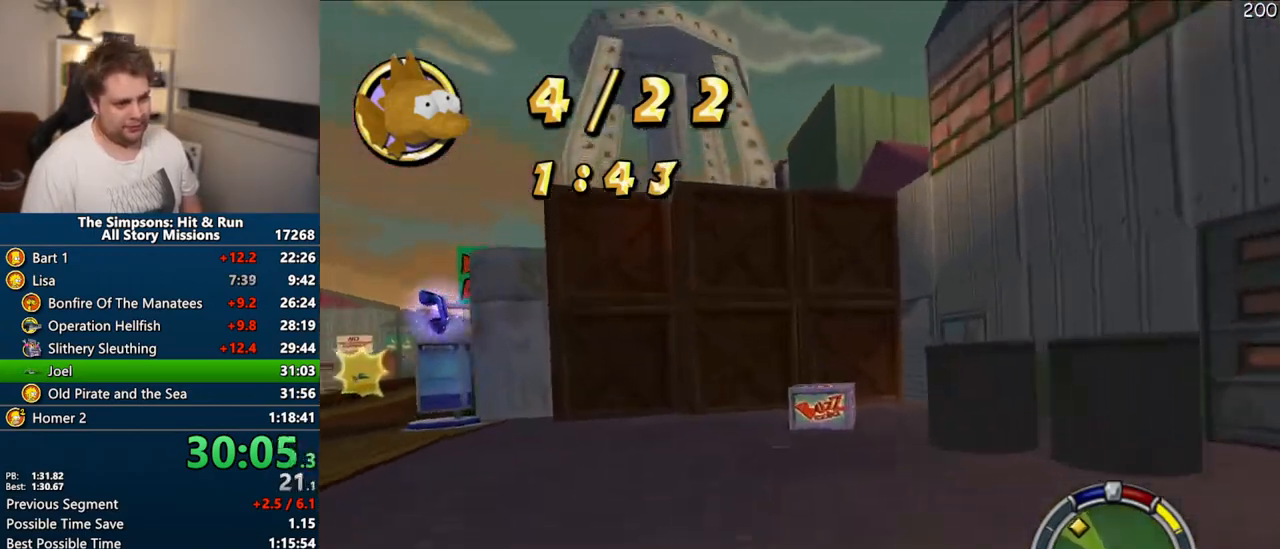
{"buttons": [], "left_stick": "left", "right_stick": "center", "events": [[17, "CIRCLE", "down"], [17, "left_stick", "left"], [383, "CIRCLE", "up"], [417, "R1", "up"]]}
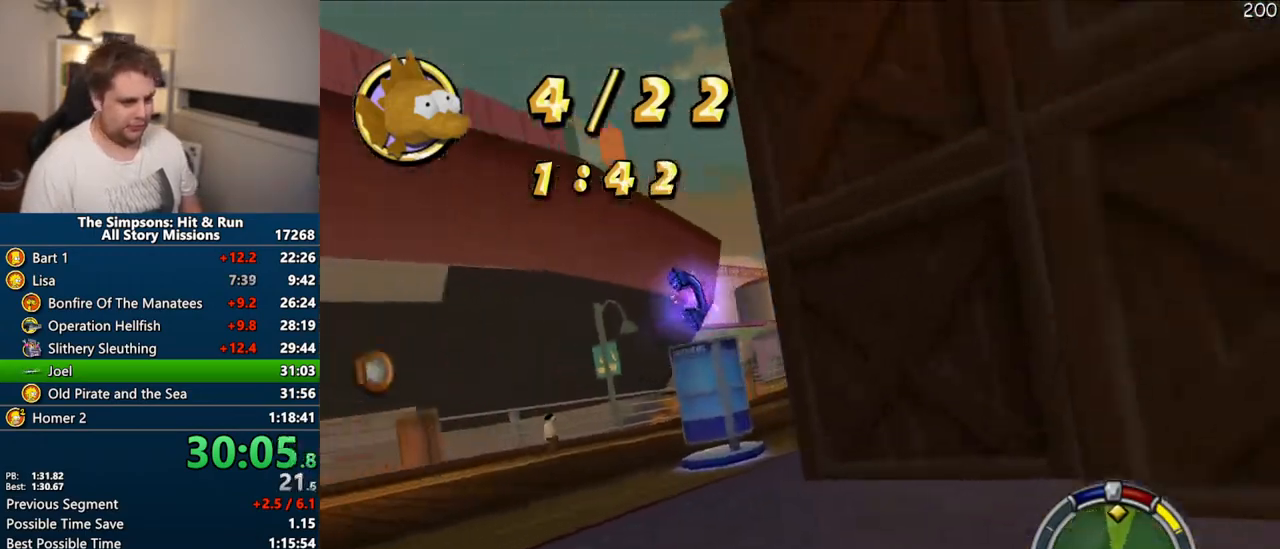
{"buttons": ["CROSS"], "left_stick": "right", "right_stick": "center", "events": [[150, "left_stick", "center"], [183, "CROSS", "down"], [317, "left_stick", "right"]]}
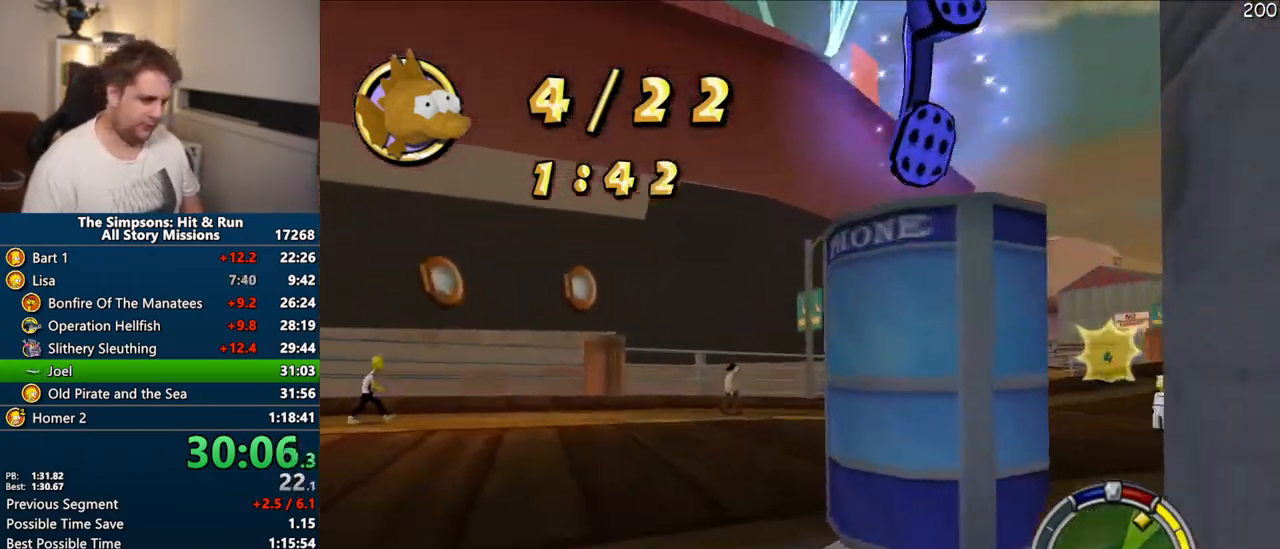
{"buttons": ["CROSS"], "left_stick": "right", "right_stick": "center", "events": [[233, "left_stick", "center"], [450, "left_stick", "right"]]}
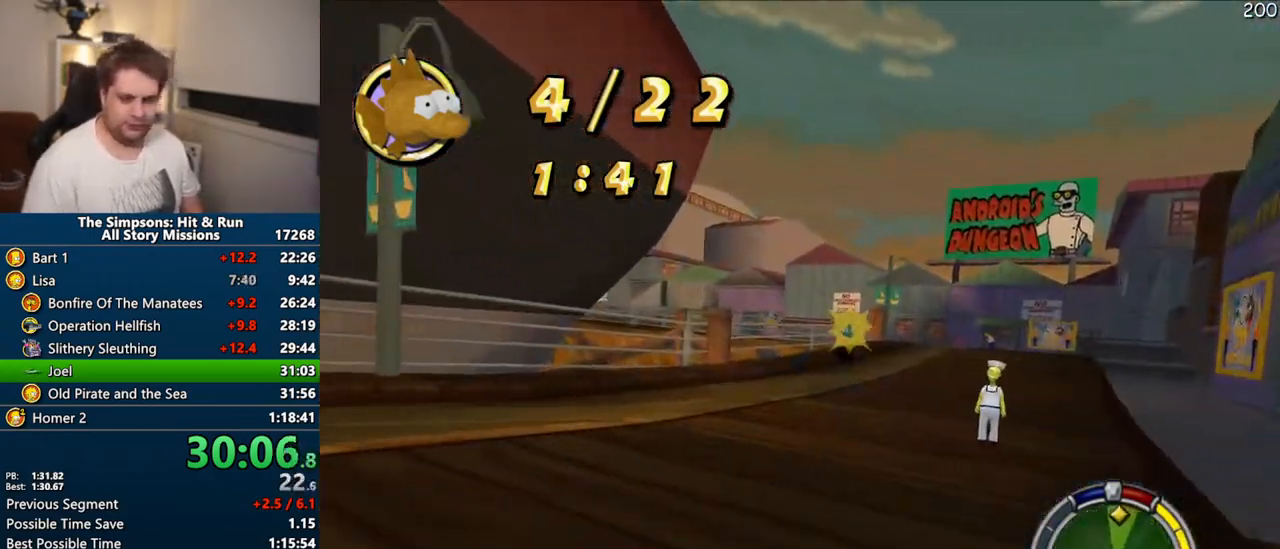
{"buttons": ["CROSS"], "left_stick": "center", "right_stick": "center", "events": [[200, "left_stick", "center"]]}
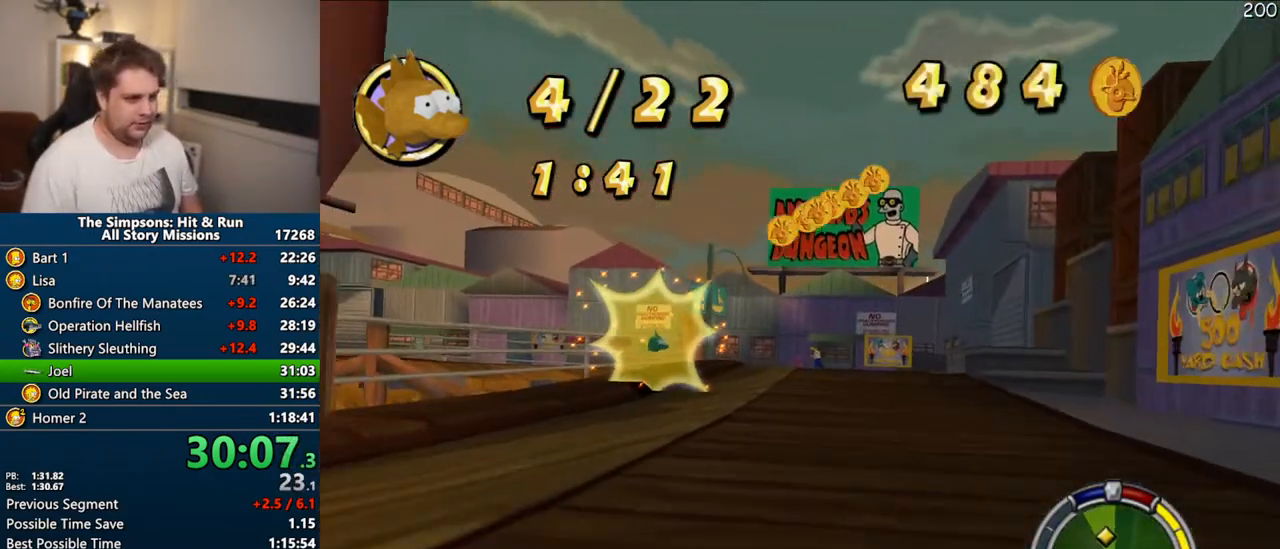
{"buttons": [], "left_stick": "right", "right_stick": "center"}